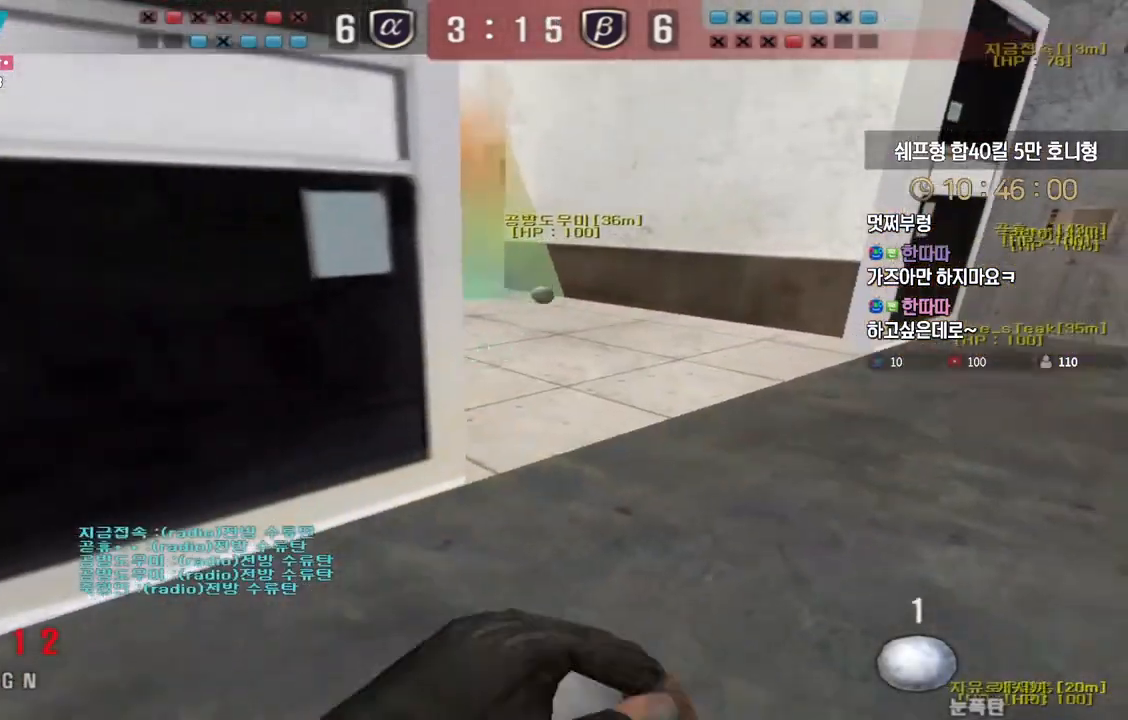
Gameplay with keyboard; each line is a JSON object with the keys held at the frame after it. "events" lists presses ("down") and releases ("up") of "a", "ctrl", "d", "e", "f", "q", "r", "s", "shift", "space", "tab" and "w" between this image and that frame as [ms after this image, input, new state], when the widget could be followed in between. No other keys are recorded. Mouse input is not recorded.
{"keys": ["shift", "w"], "events": [[83, "shift", "down"], [167, "shift", "up"], [267, "shift", "down"], [333, "a", "up"], [350, "w", "down"]]}
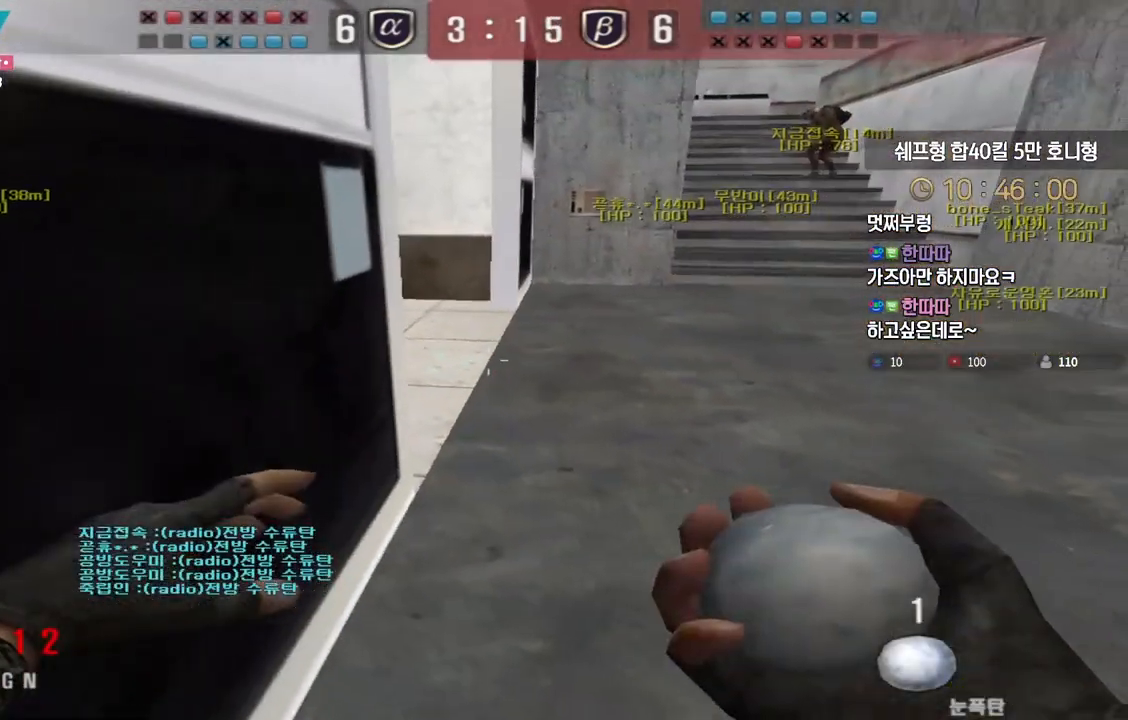
{"keys": ["d", "w"], "events": [[100, "d", "down"], [117, "shift", "up"], [283, "shift", "down"], [317, "d", "up"], [317, "shift", "up"], [317, "space", "down"], [317, "w", "up"], [350, "space", "up"], [383, "d", "down"], [383, "w", "down"]]}
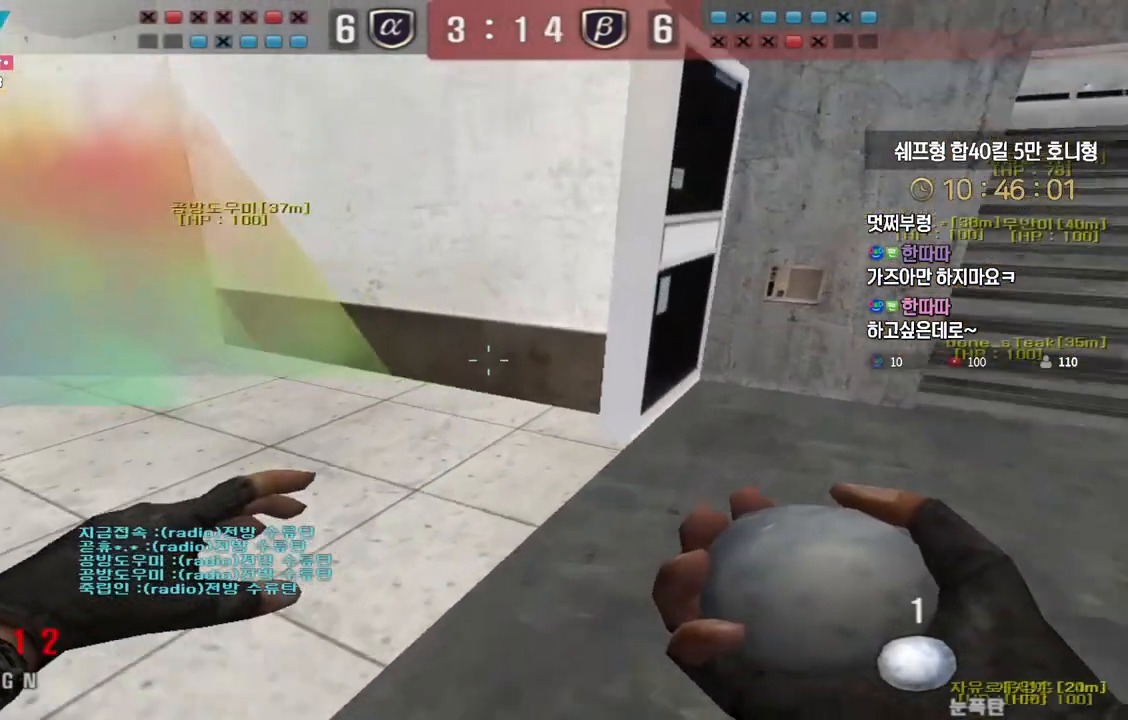
{"keys": ["d", "w"], "events": []}
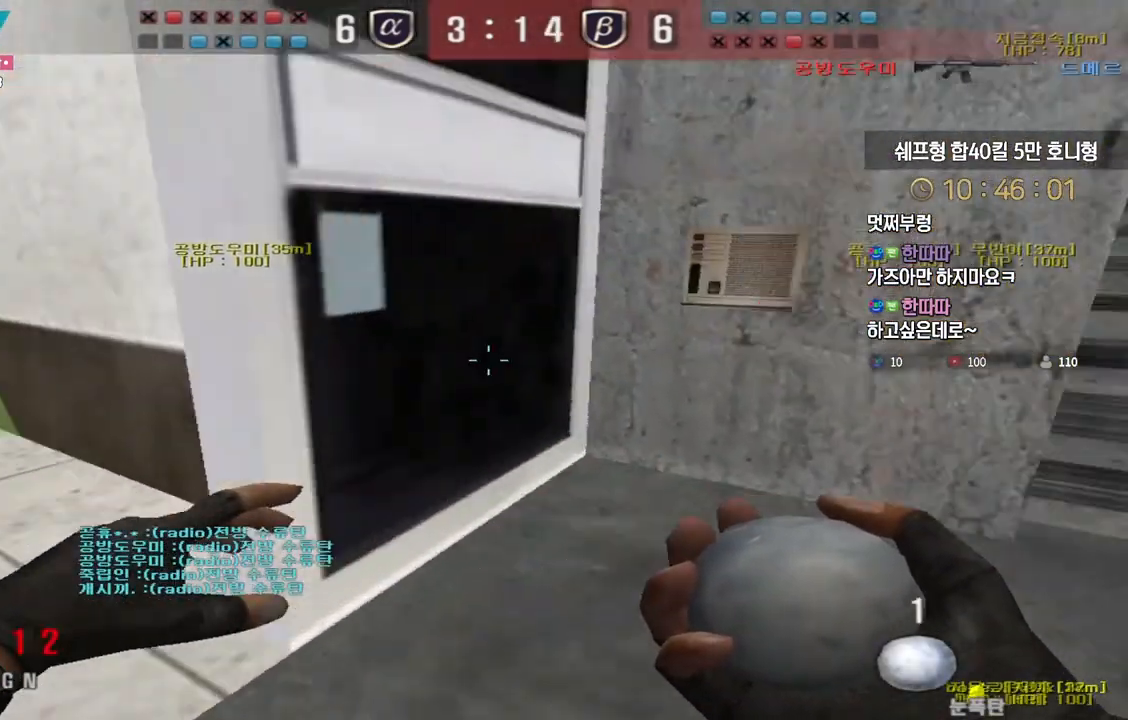
{"keys": ["d", "tab", "w"], "events": [[317, "tab", "down"]]}
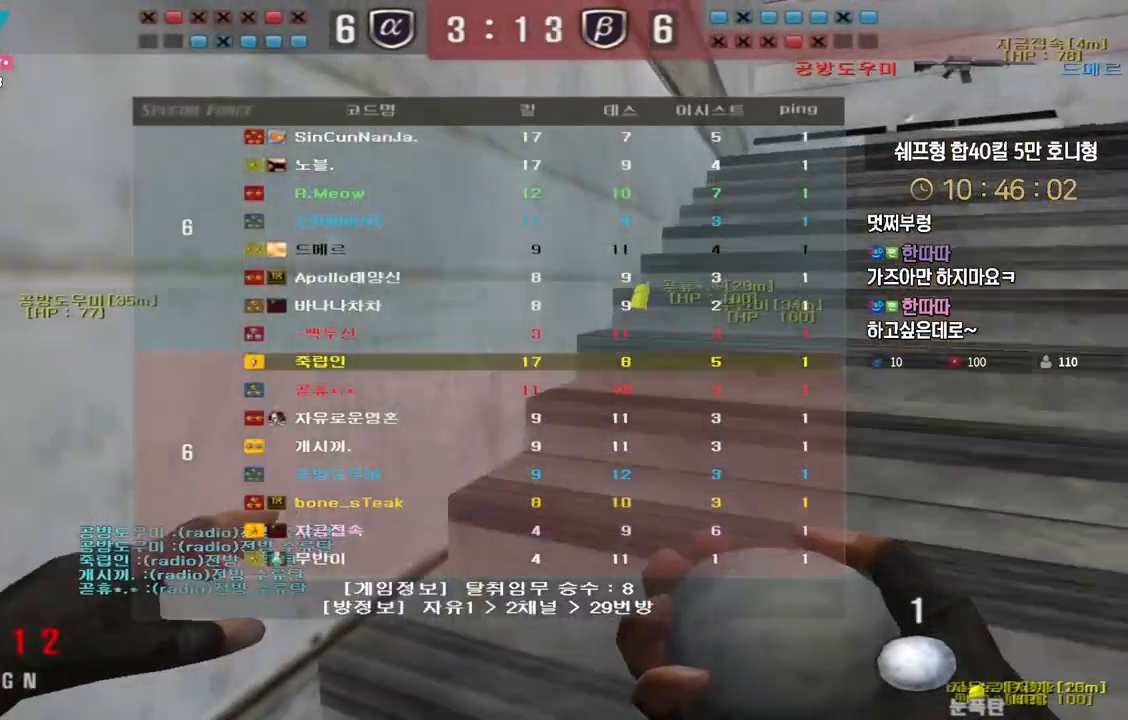
{"keys": ["d", "tab", "w"], "events": []}
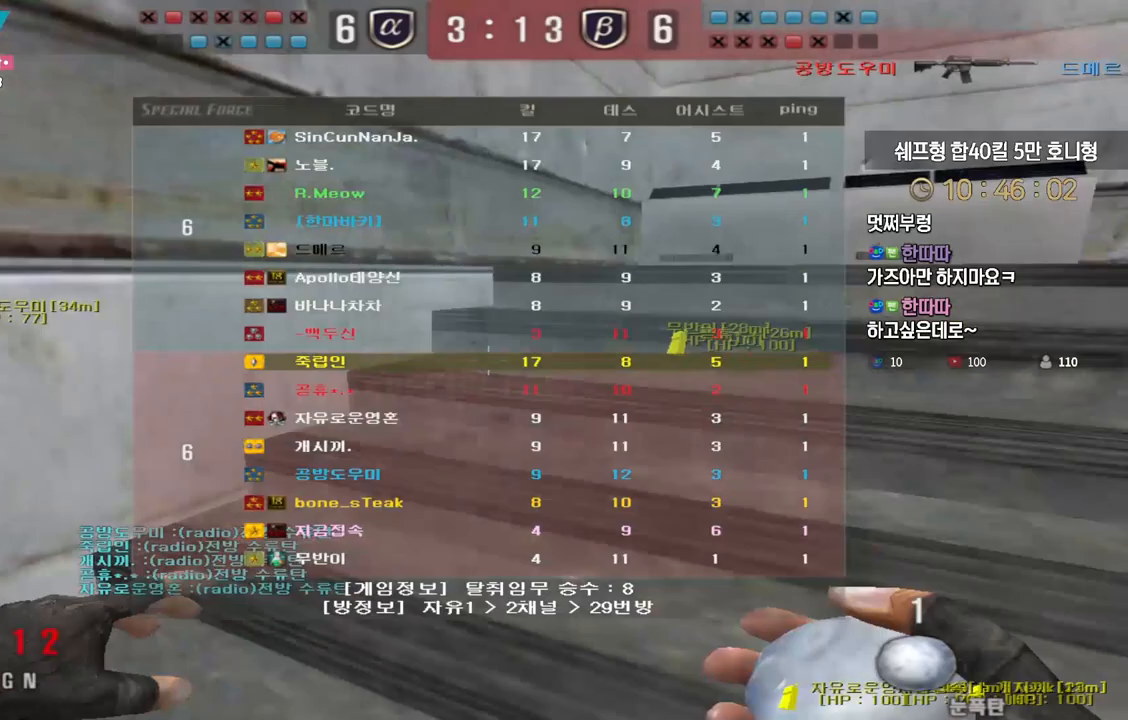
{"keys": ["d", "tab", "w"], "events": []}
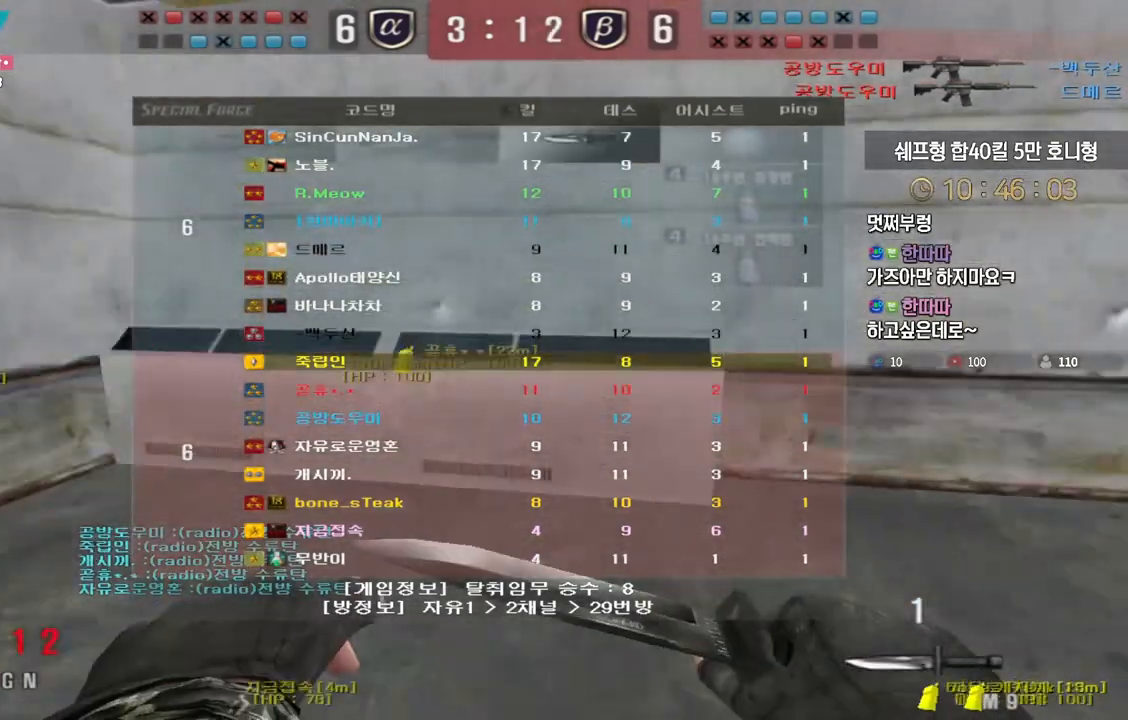
{"keys": ["d", "tab", "w"], "events": []}
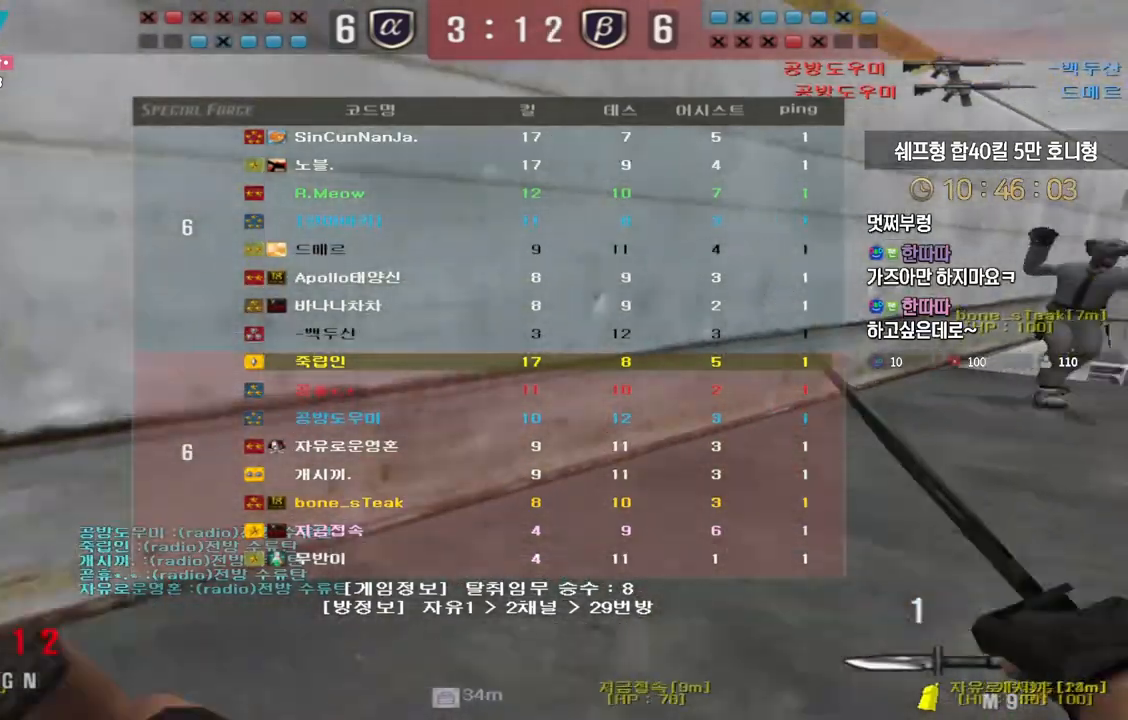
{"keys": [], "events": [[117, "space", "down"], [133, "d", "up"], [133, "w", "up"], [150, "tab", "up"], [183, "space", "up"], [350, "r", "down"], [417, "r", "up"]]}
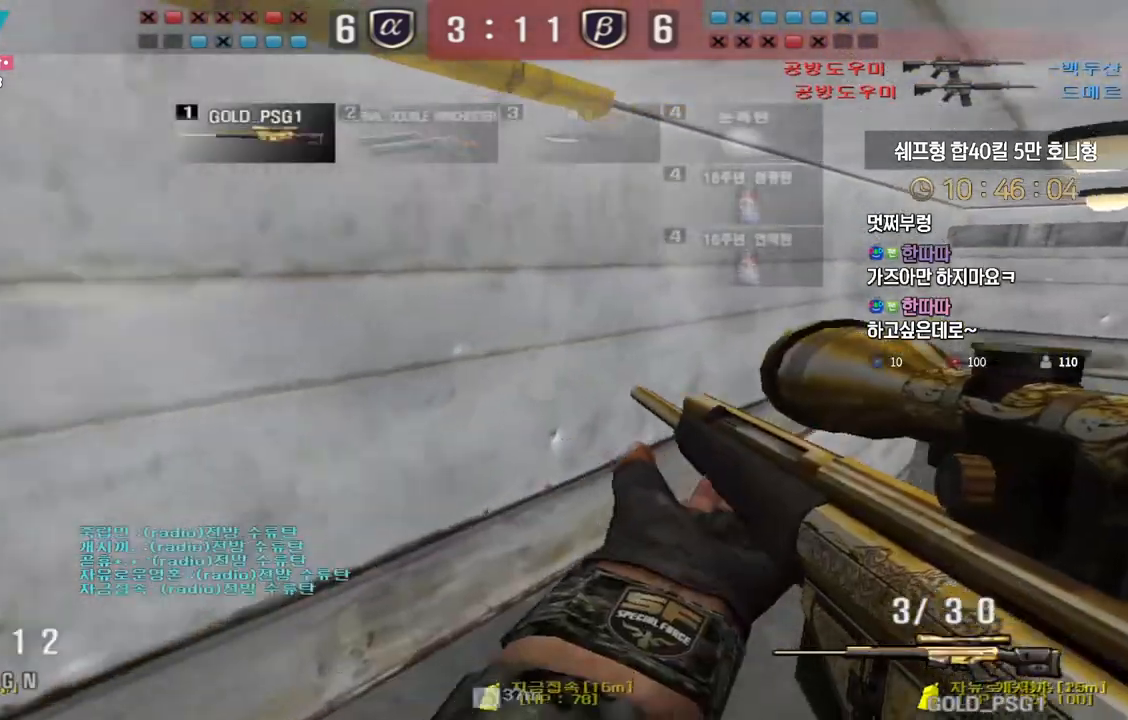
{"keys": ["d"], "events": [[50, "d", "down"], [50, "w", "down"], [317, "ctrl", "down"], [350, "d", "up"], [350, "space", "down"], [350, "w", "up"], [383, "ctrl", "up"], [417, "space", "up"], [467, "d", "down"]]}
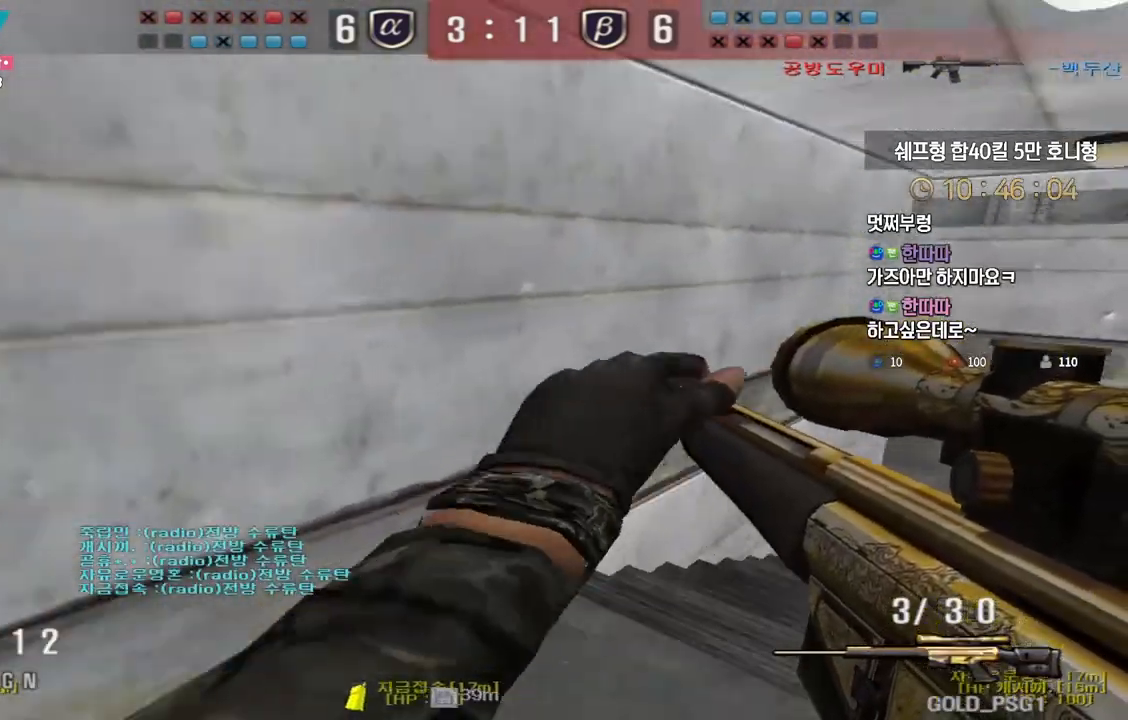
{"keys": ["d", "w"], "events": [[17, "w", "down"]]}
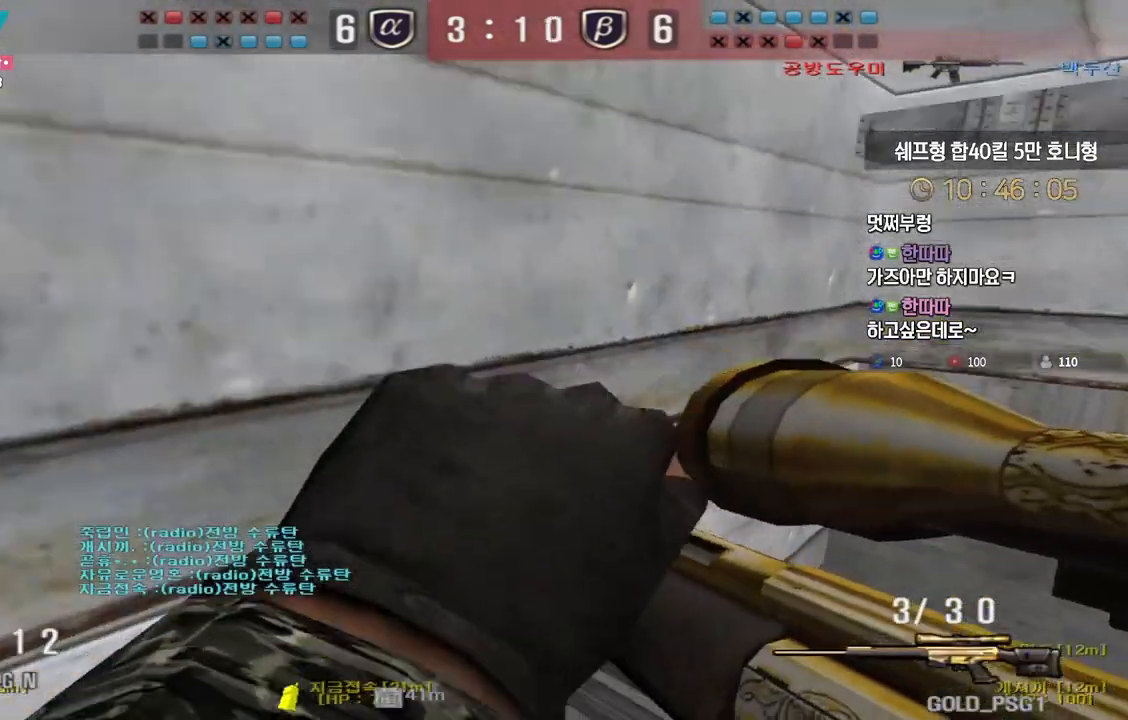
{"keys": ["d", "w"], "events": [[217, "ctrl", "down"], [233, "d", "up"], [250, "space", "down"], [250, "w", "up"], [300, "ctrl", "up"], [300, "space", "up"], [333, "d", "down"], [333, "w", "down"]]}
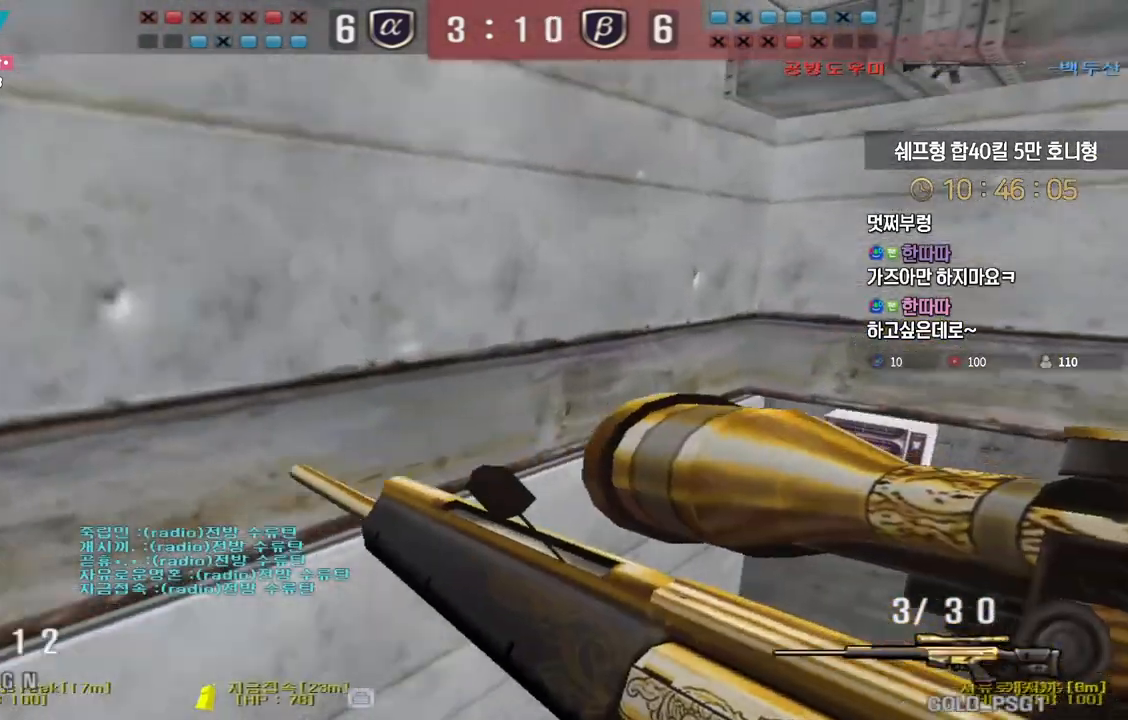
{"keys": ["d", "tab", "w"], "events": [[17, "tab", "down"]]}
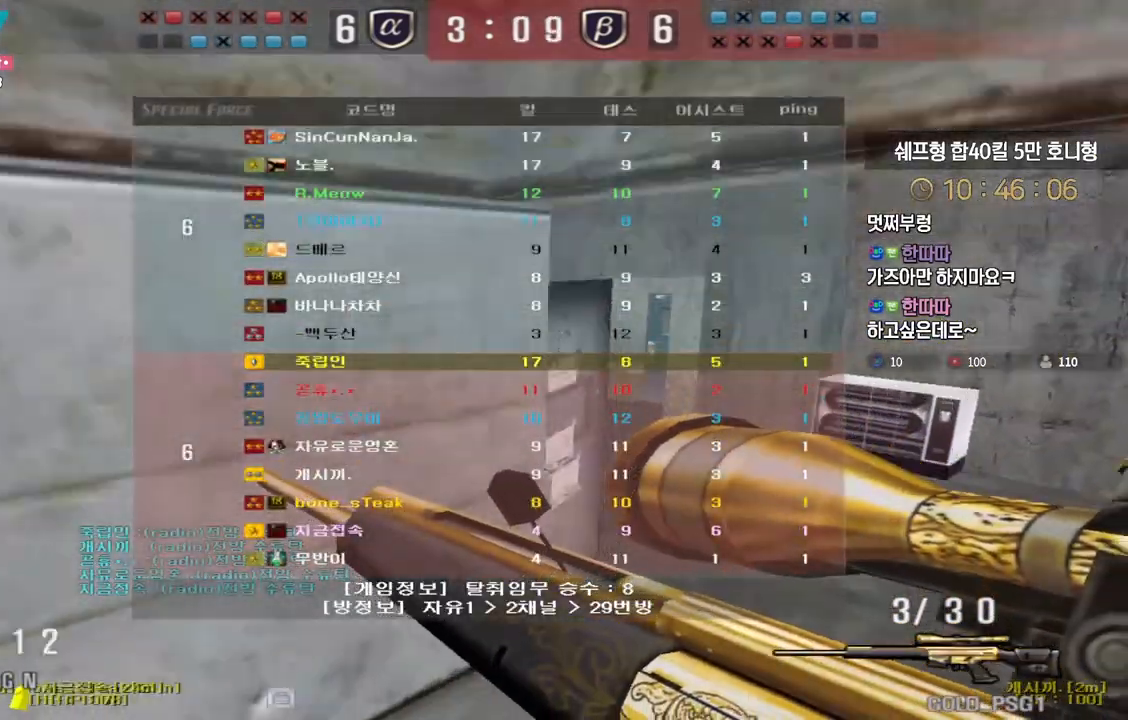
{"keys": ["d", "w"], "events": [[133, "tab", "up"], [250, "ctrl", "down"], [283, "d", "up"], [283, "w", "up"], [300, "ctrl", "up"], [300, "space", "down"], [317, "space", "up"], [367, "d", "down"], [367, "w", "down"]]}
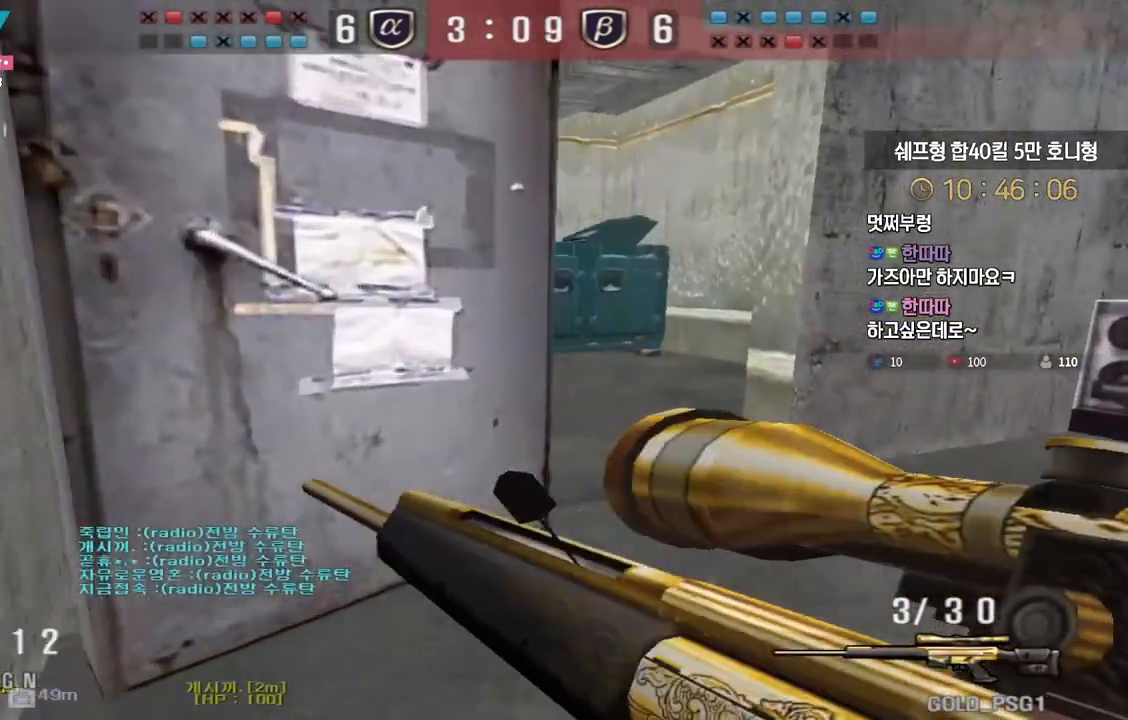
{"keys": [], "events": [[317, "ctrl", "down"], [350, "d", "up"], [350, "w", "up"], [367, "space", "down"], [383, "ctrl", "up"], [417, "space", "up"]]}
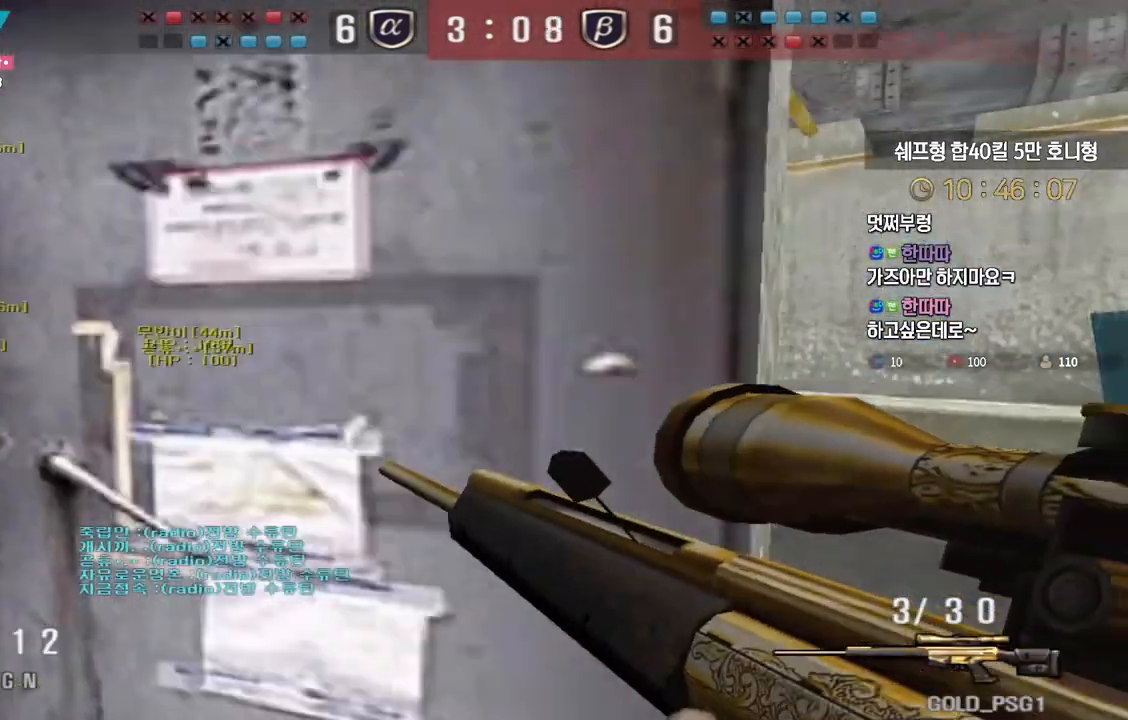
{"keys": ["d", "w"], "events": [[100, "d", "down"], [100, "w", "down"]]}
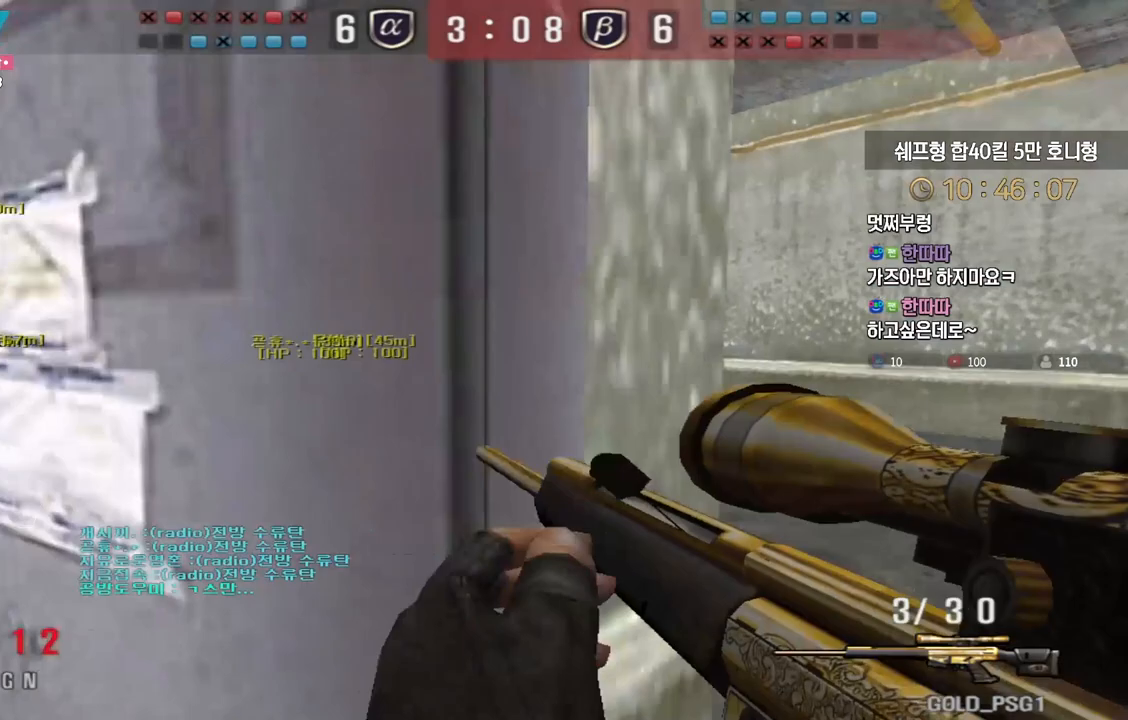
{"keys": ["d", "w"], "events": [[100, "ctrl", "down"], [133, "d", "up"], [133, "w", "up"], [150, "space", "down"], [167, "ctrl", "up"], [183, "space", "up"], [217, "d", "down"], [217, "w", "down"]]}
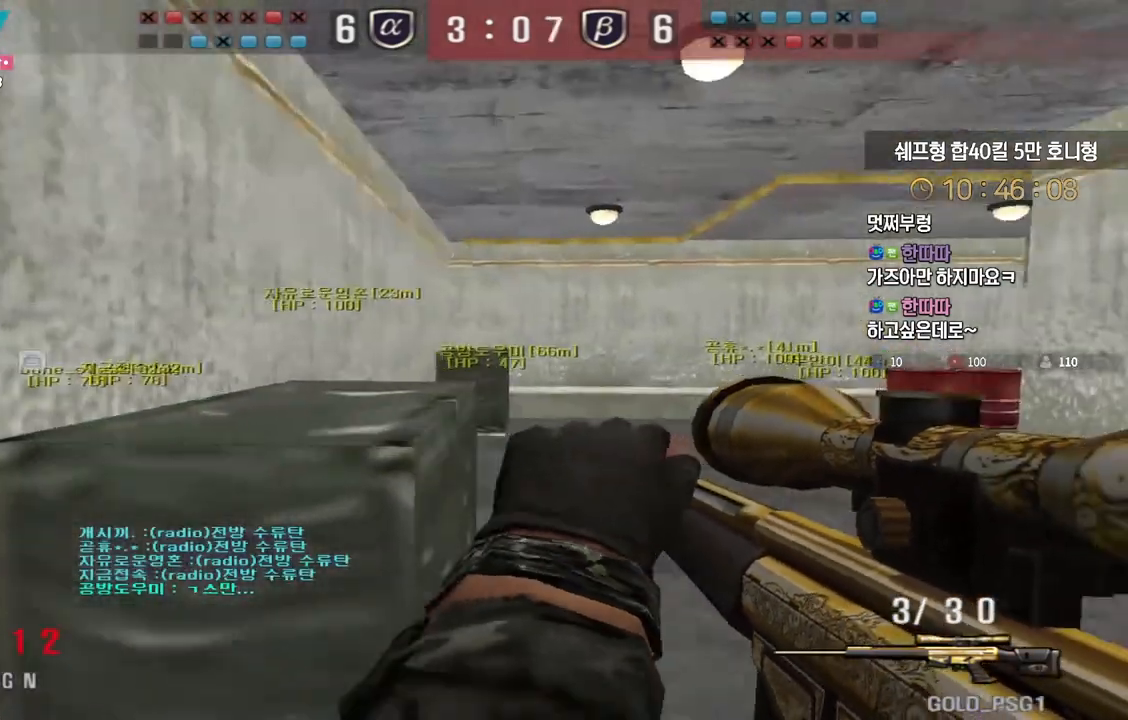
{"keys": [], "events": [[367, "ctrl", "down"], [400, "d", "up"], [400, "space", "down"], [400, "w", "up"], [417, "ctrl", "up"], [433, "space", "up"]]}
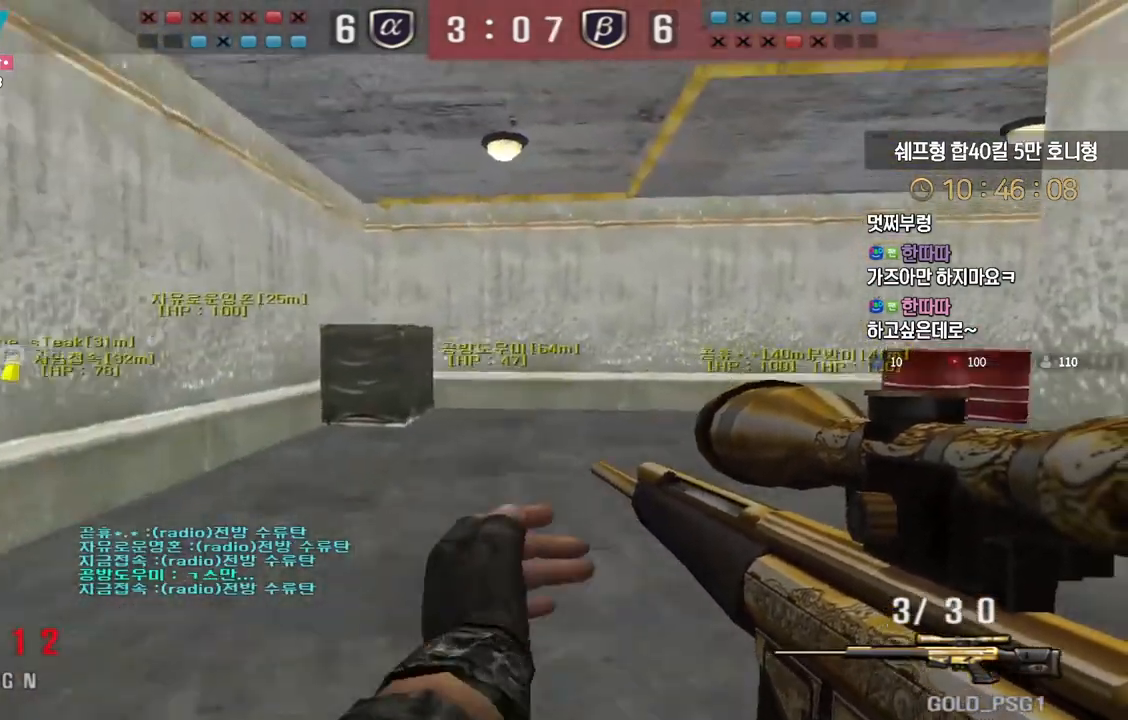
{"keys": [], "events": []}
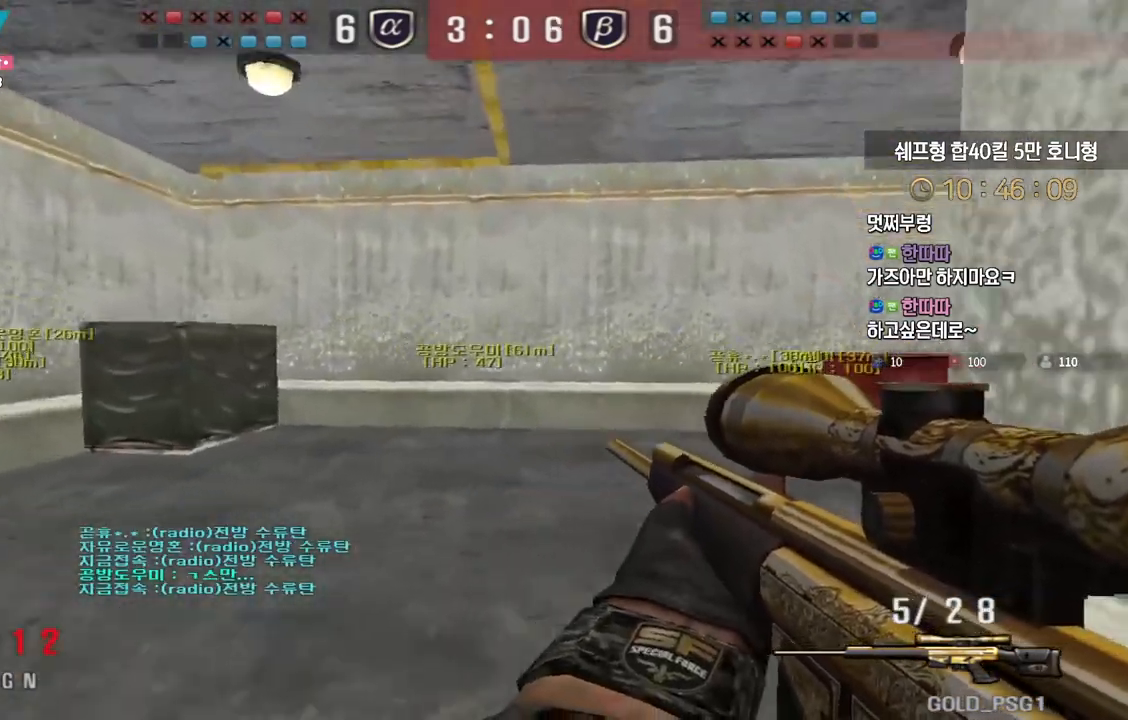
{"keys": ["d", "w"], "events": [[50, "w", "down"], [100, "d", "down"], [300, "ctrl", "down"], [300, "d", "up"], [317, "w", "up"], [400, "ctrl", "up"], [417, "d", "down"], [417, "w", "down"]]}
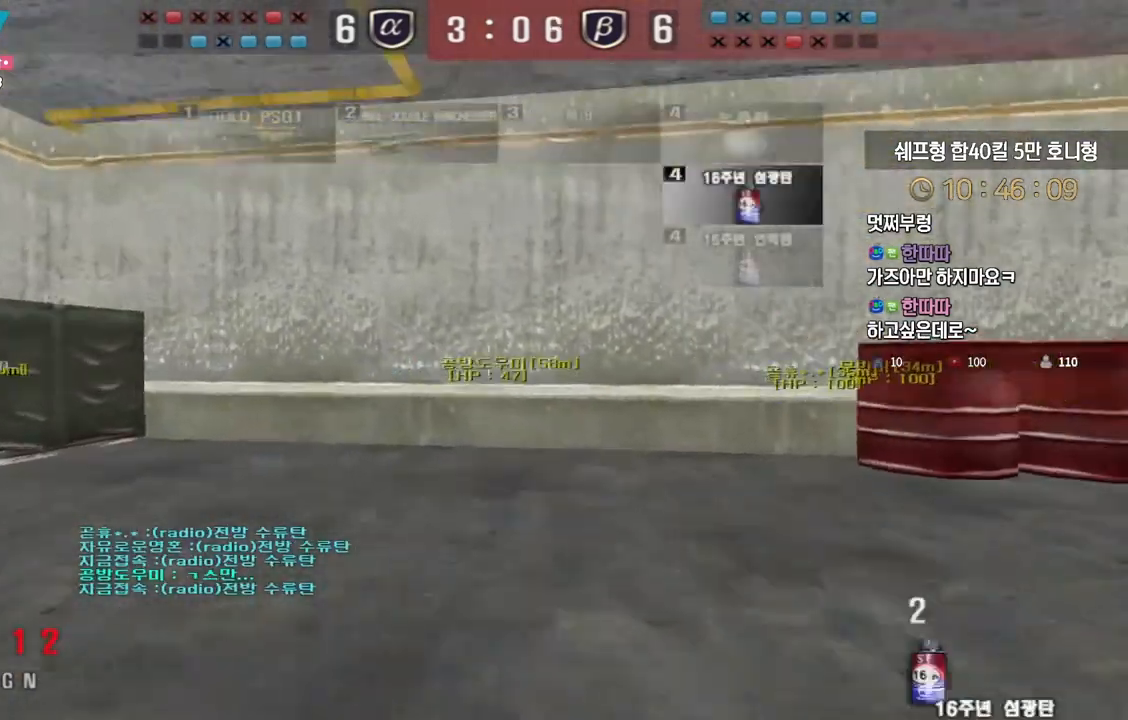
{"keys": ["ctrl", "tab"], "events": [[83, "d", "up"], [100, "ctrl", "down"], [100, "w", "up"], [200, "d", "down"], [217, "ctrl", "up"], [217, "w", "down"], [233, "tab", "down"], [450, "d", "up"], [467, "ctrl", "down"], [467, "w", "up"]]}
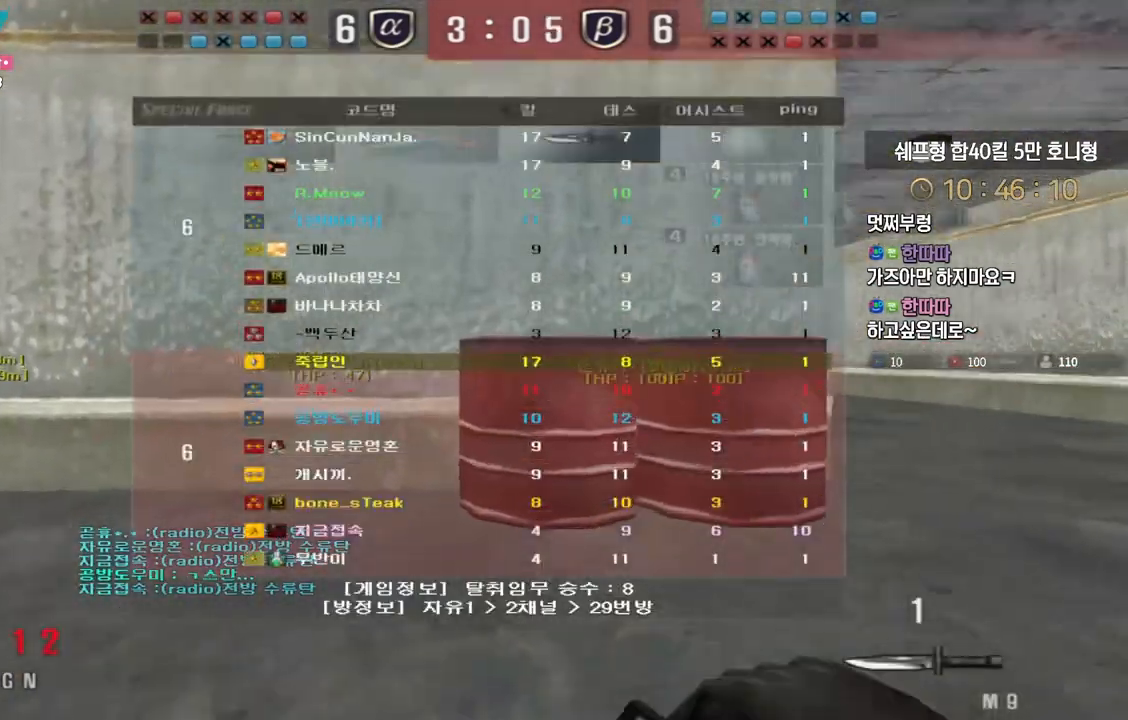
{"keys": ["d", "tab", "w"], "events": [[50, "d", "down"], [67, "ctrl", "up"], [67, "w", "down"], [333, "d", "up"], [350, "ctrl", "down"], [367, "w", "up"], [450, "ctrl", "up"], [450, "d", "down"], [450, "w", "down"]]}
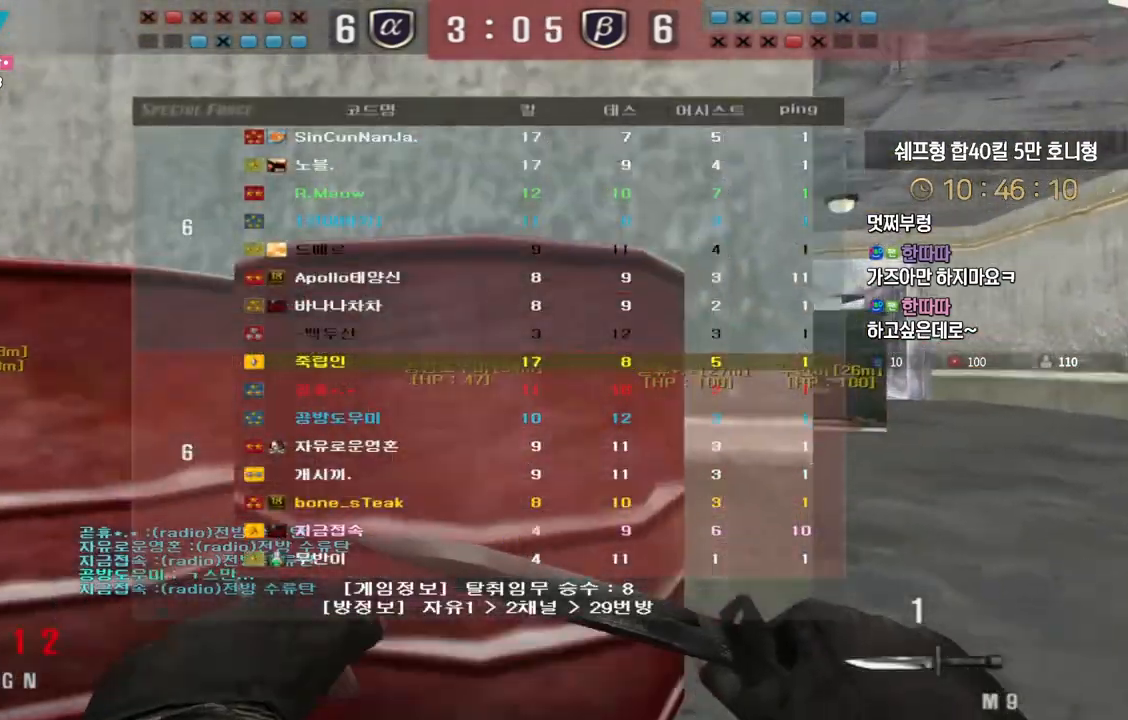
{"keys": [], "events": [[17, "tab", "up"], [150, "ctrl", "down"], [167, "d", "up"], [167, "space", "down"], [183, "w", "up"], [217, "ctrl", "up"], [233, "space", "up"]]}
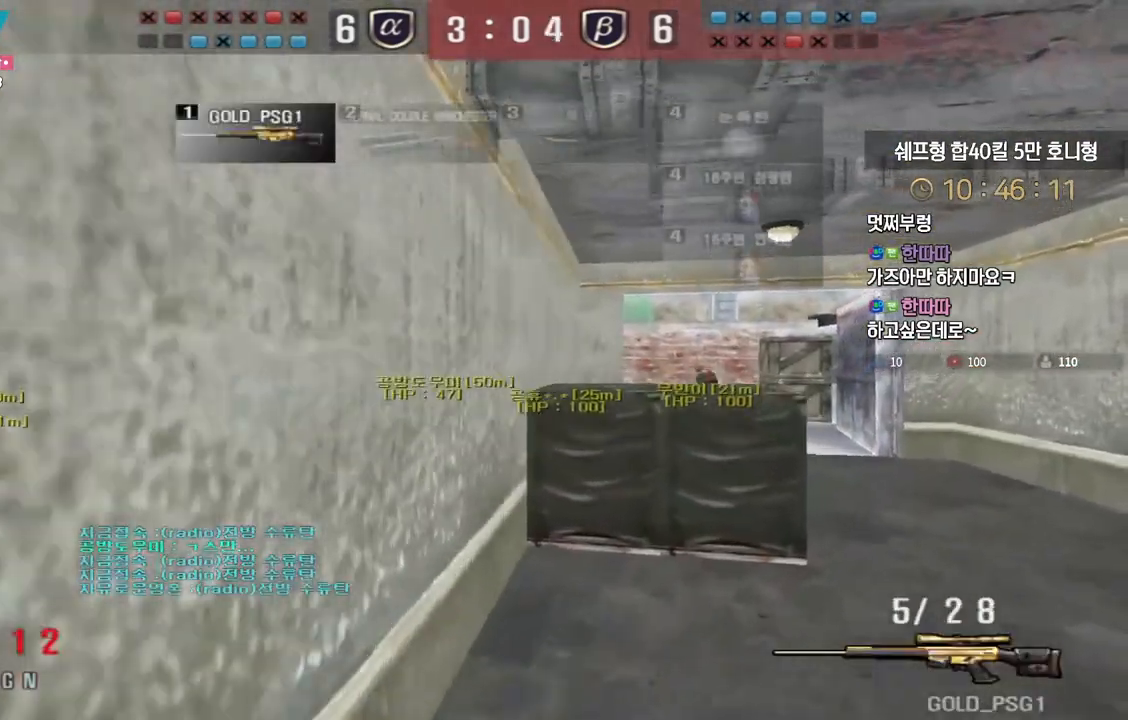
{"keys": ["d", "w"], "events": [[233, "w", "down"], [250, "d", "down"], [383, "ctrl", "down"], [417, "d", "up"], [417, "w", "up"], [433, "space", "down"], [467, "ctrl", "up"], [467, "space", "up"], [500, "d", "down"], [500, "w", "down"]]}
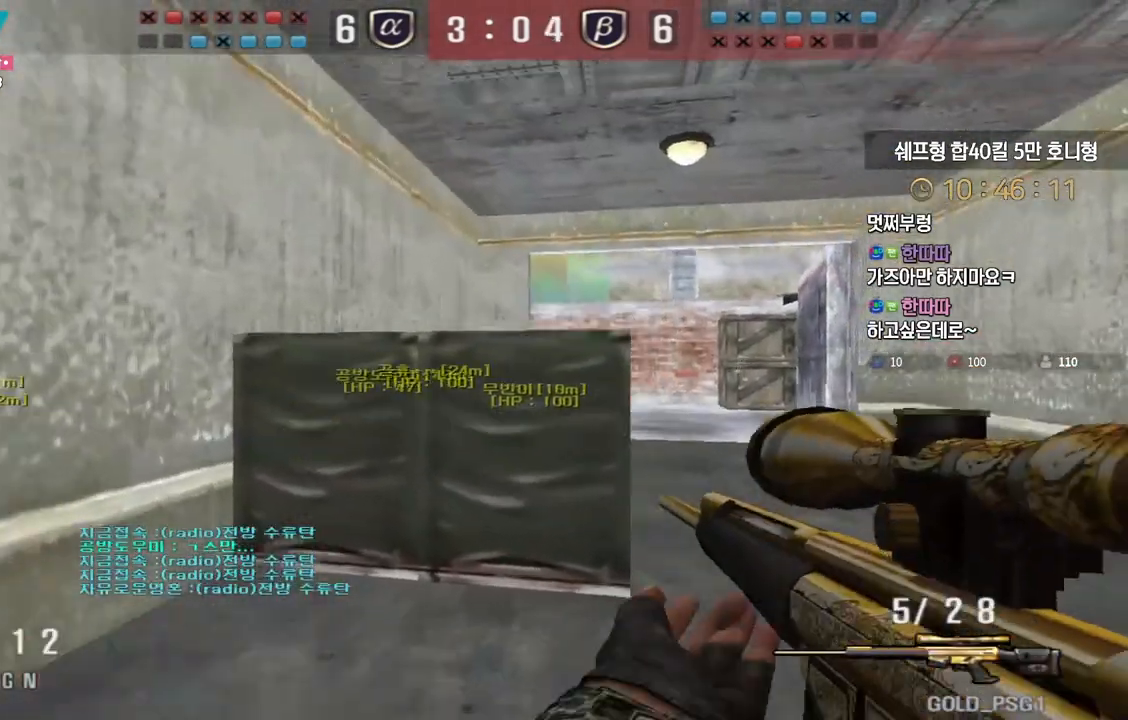
{"keys": ["d", "tab", "w"], "events": [[100, "tab", "down"]]}
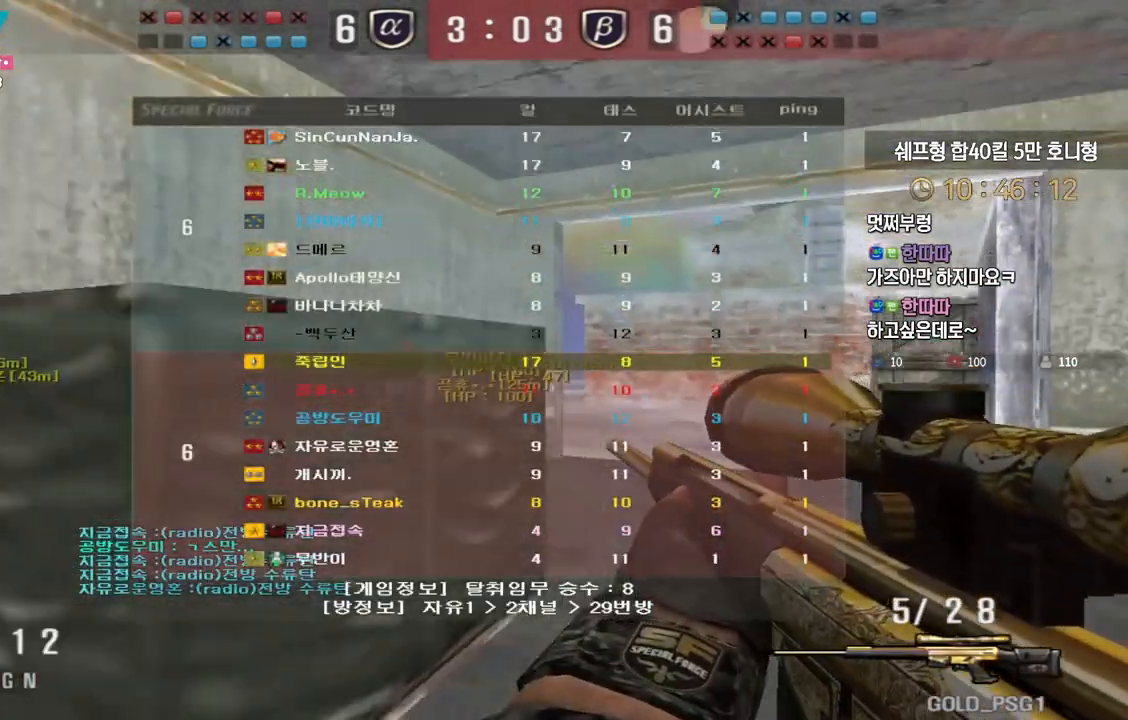
{"keys": [], "events": [[33, "tab", "up"], [150, "ctrl", "down"], [183, "w", "up"], [200, "d", "up"], [200, "space", "down"], [233, "ctrl", "up"], [233, "space", "up"]]}
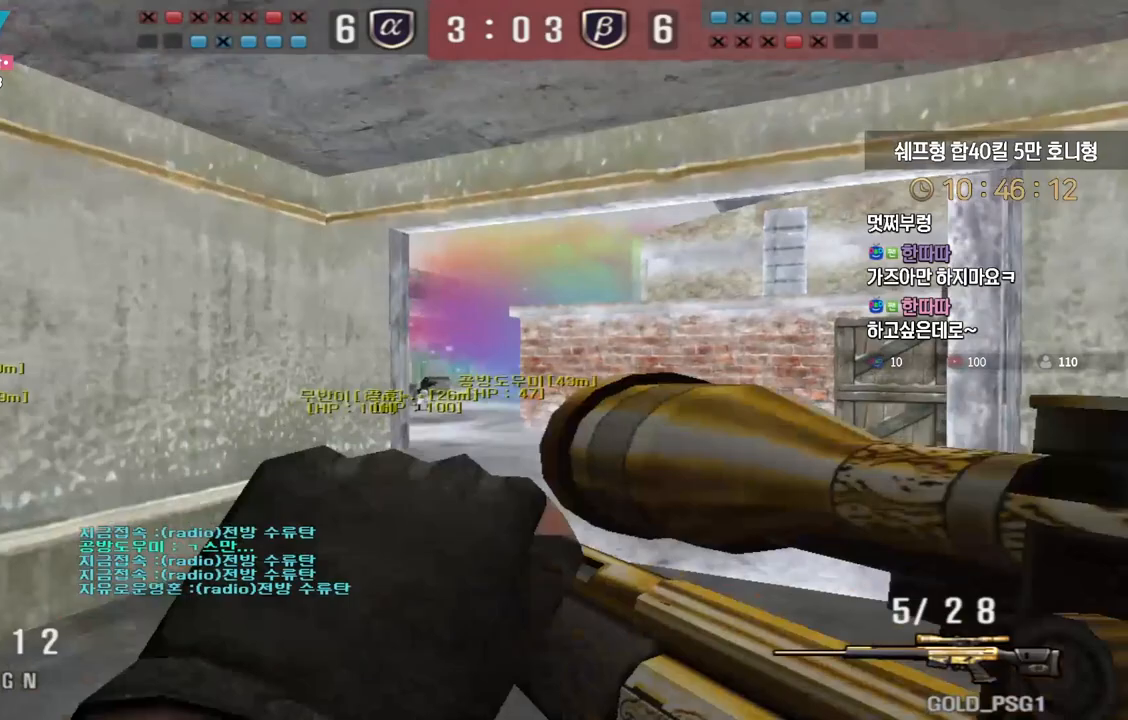
{"keys": ["ctrl"], "events": [[250, "a", "down"], [283, "w", "down"], [450, "ctrl", "down"], [467, "a", "up"], [483, "w", "up"]]}
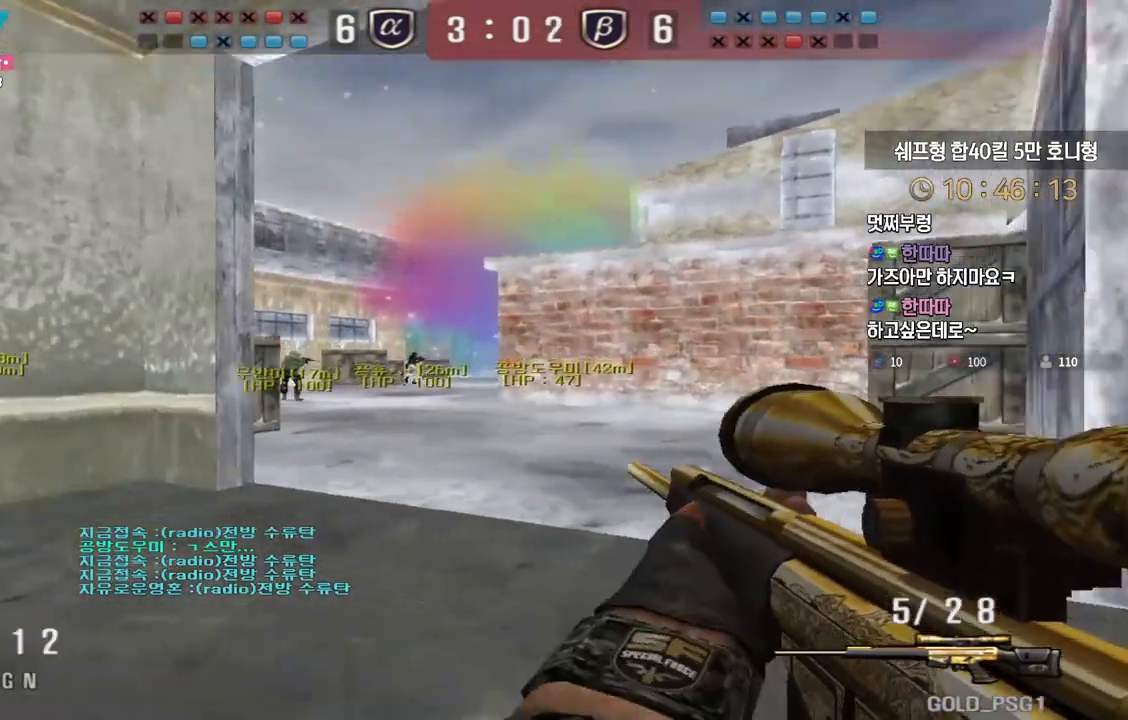
{"keys": ["a", "w"], "events": [[133, "space", "down"], [183, "ctrl", "up"], [200, "a", "down"], [200, "w", "down"], [217, "space", "up"]]}
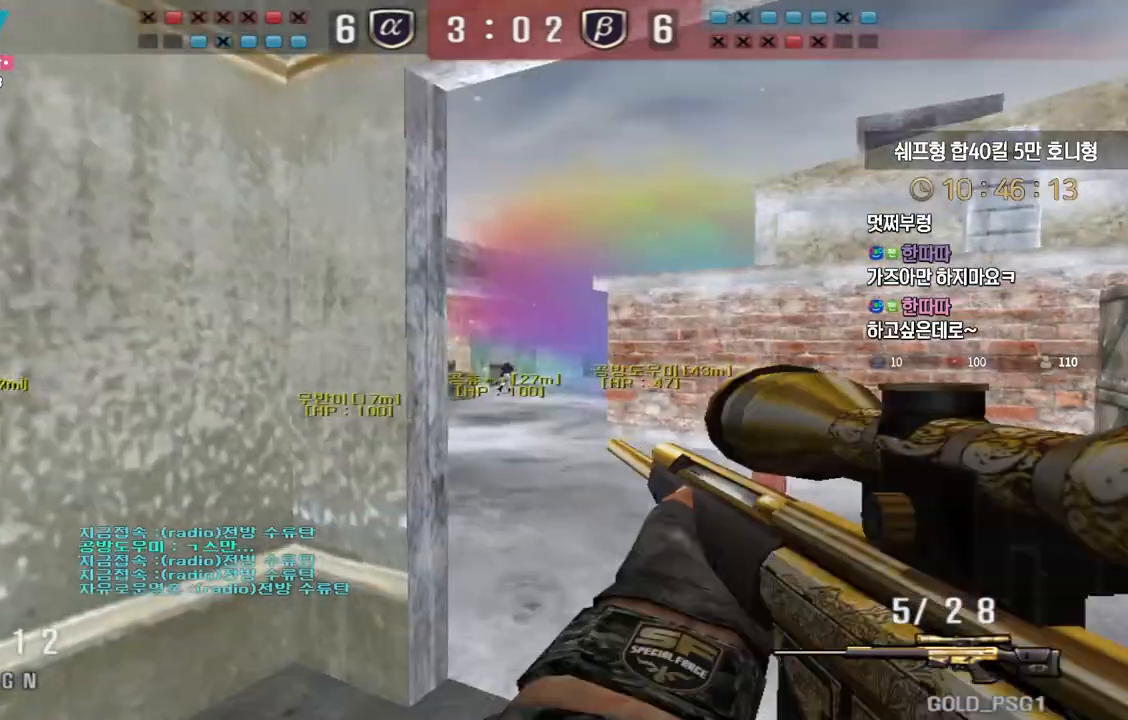
{"keys": ["d", "w"], "events": [[83, "a", "up"], [183, "d", "down"]]}
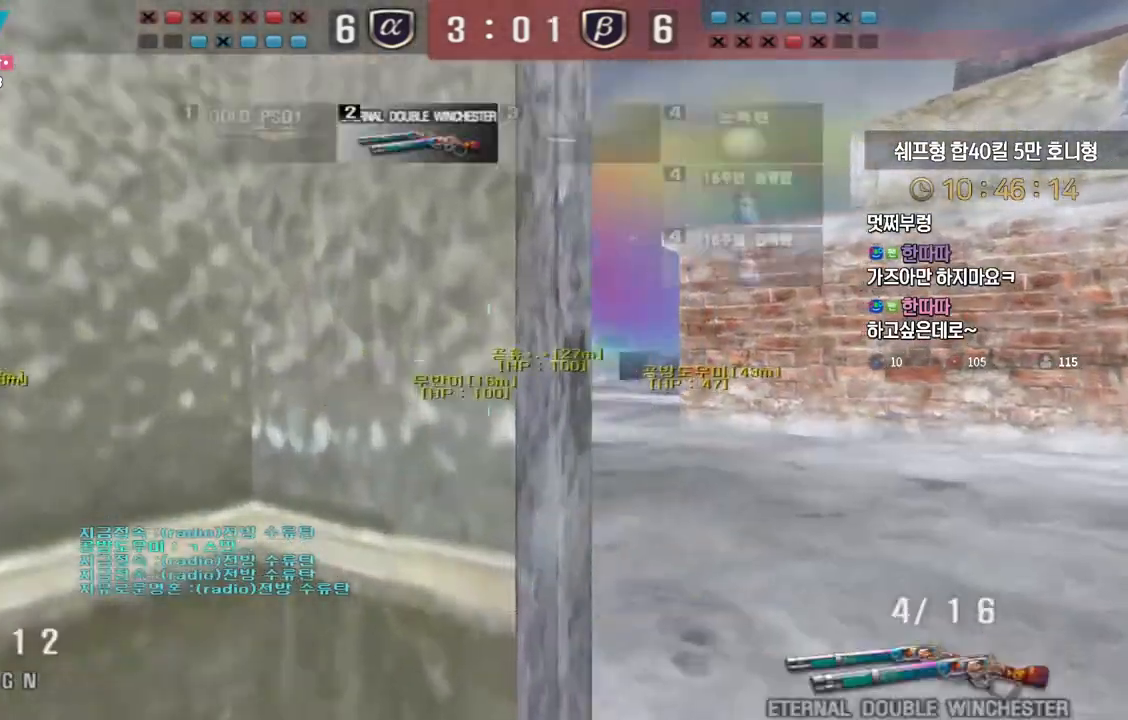
{"keys": ["a", "w"], "events": [[17, "ctrl", "down"], [17, "d", "up"], [33, "w", "up"], [117, "ctrl", "up"], [117, "w", "down"], [133, "a", "down"]]}
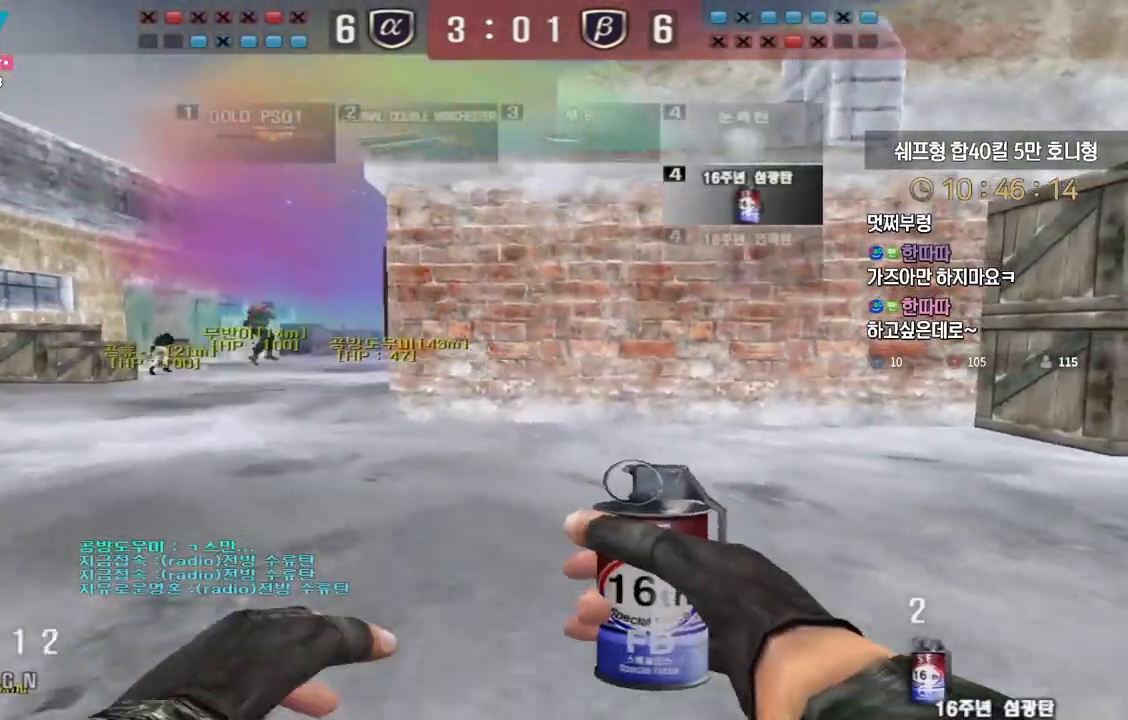
{"keys": ["a", "w"], "events": []}